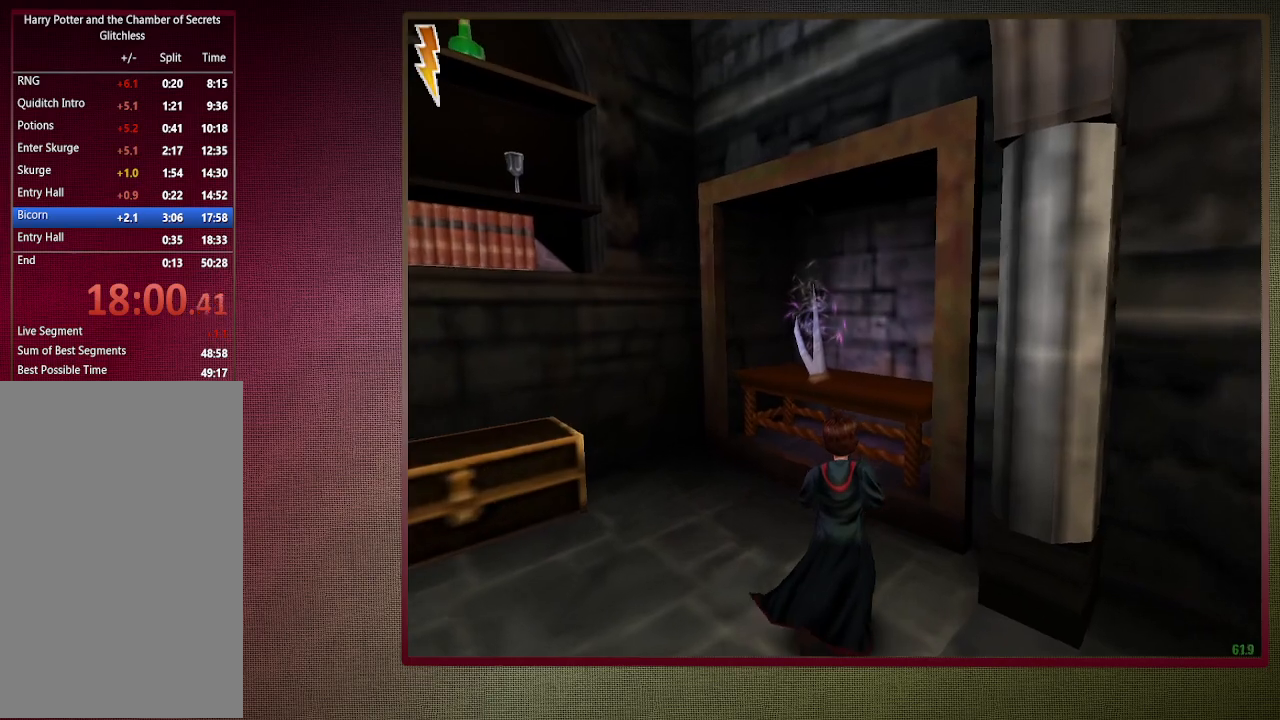
Gameplay with keyboard and mouse; each line is a JSON object with the keys and mouse buttons held at the frame after it. "events" lists presses ("down") and releases ("up") of "a", "alt", "c", "ctrl", "d", "down", "e", "f3", "left", "q", "return", "right", "s", "shift", "space", "tab", "up", "v", "w", "x", "z", "mouse_left", "mouse_wheel" and "mouse_right" between this image and that frame as [ms after this image, input, new state], when the widget could be followed in between. "mouse_left", "mouse_wheel", "mouse_right" = the "left", "wheel", "right" buttons of the "mouse" list. No other keys are recorded. "wheel" means that the mouse wheel is clicked or scrolled. Mouse movement is not recorded.
{"keys": ["shift", "space", "w"], "mouse": [], "events": []}
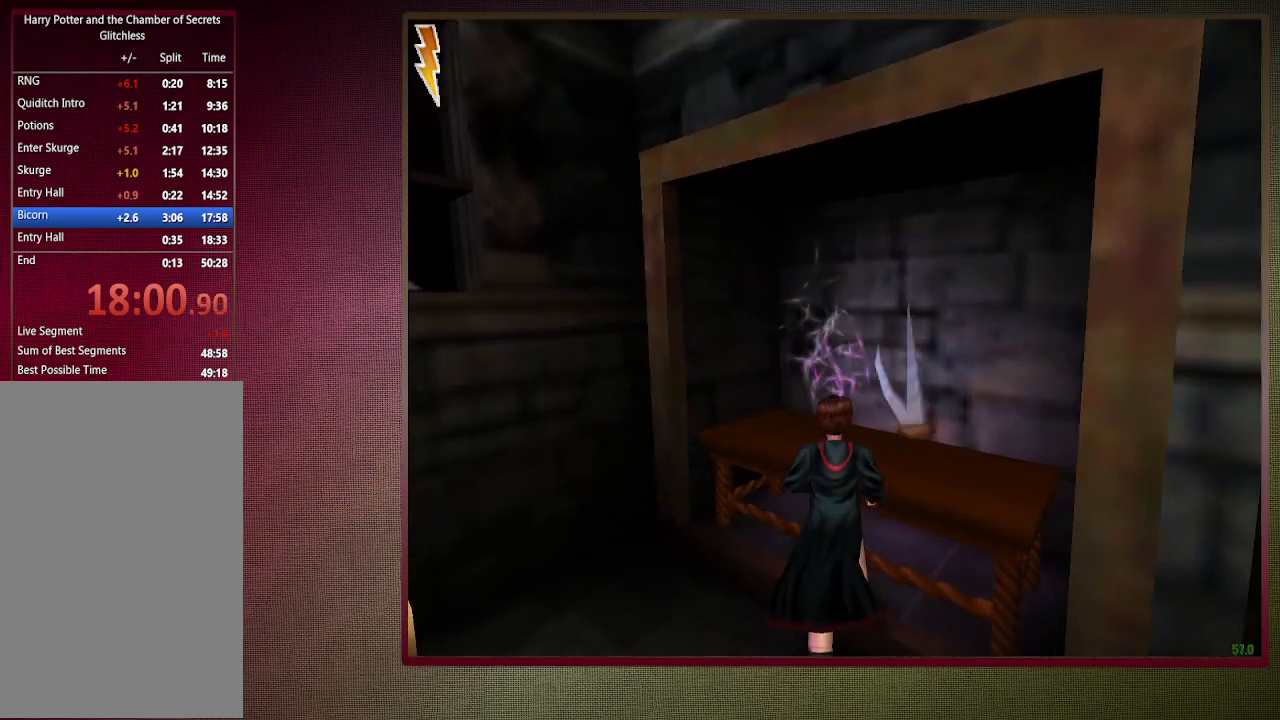
{"keys": ["a", "c", "space"], "mouse": [], "events": [[17, "a", "down"], [17, "c", "down"], [17, "shift", "up"], [67, "w", "up"]]}
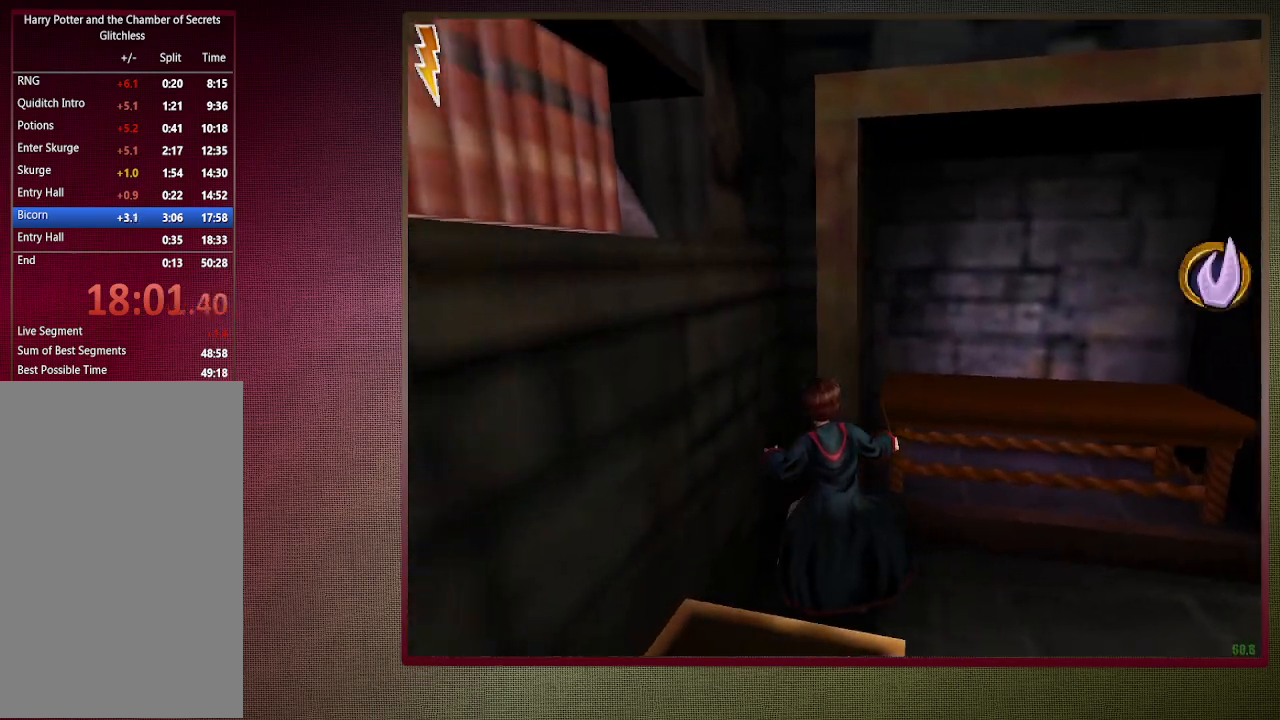
{"keys": ["a", "c", "space"], "mouse": [], "events": []}
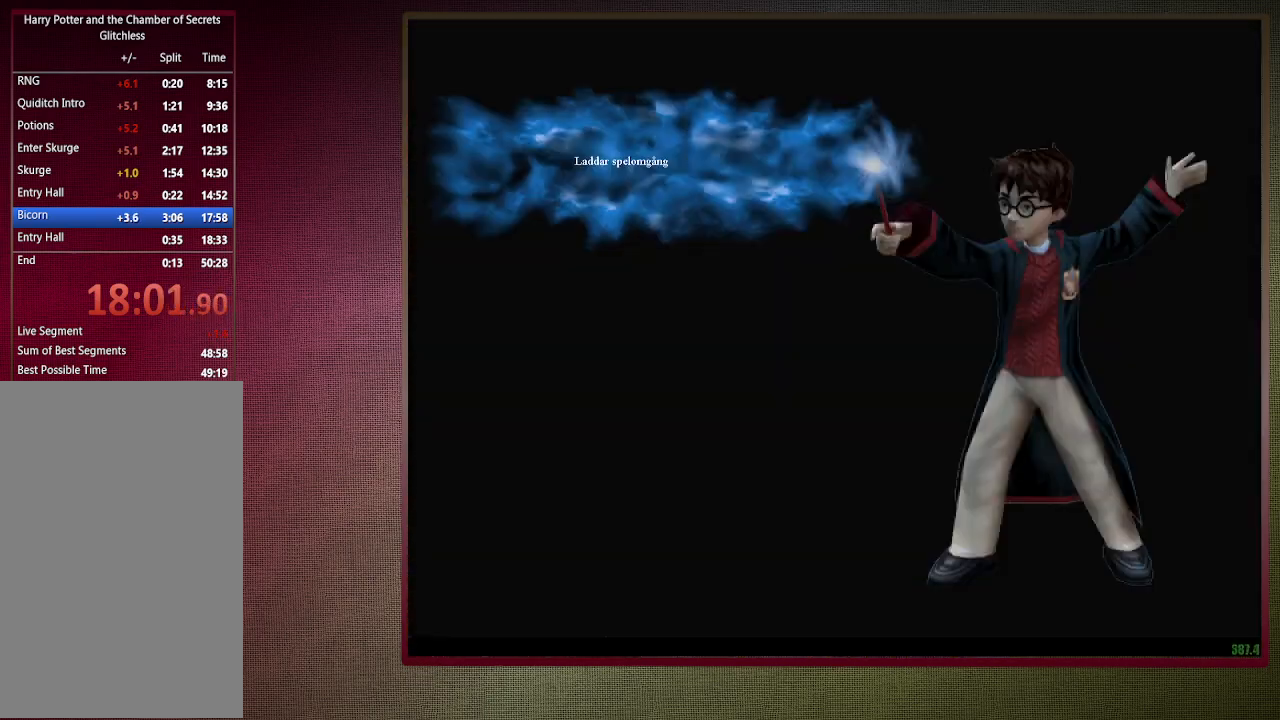
{"keys": ["a", "c", "space"], "mouse": [], "events": []}
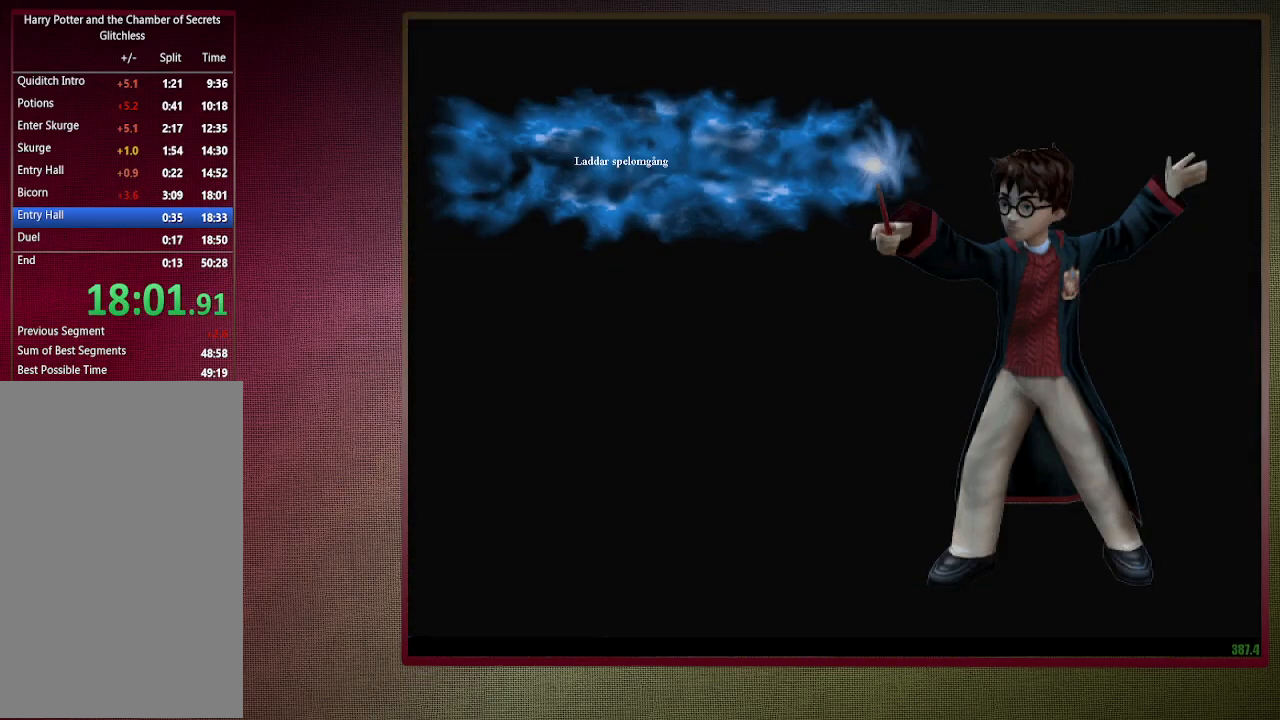
{"keys": ["a", "c", "space"], "mouse": [], "events": []}
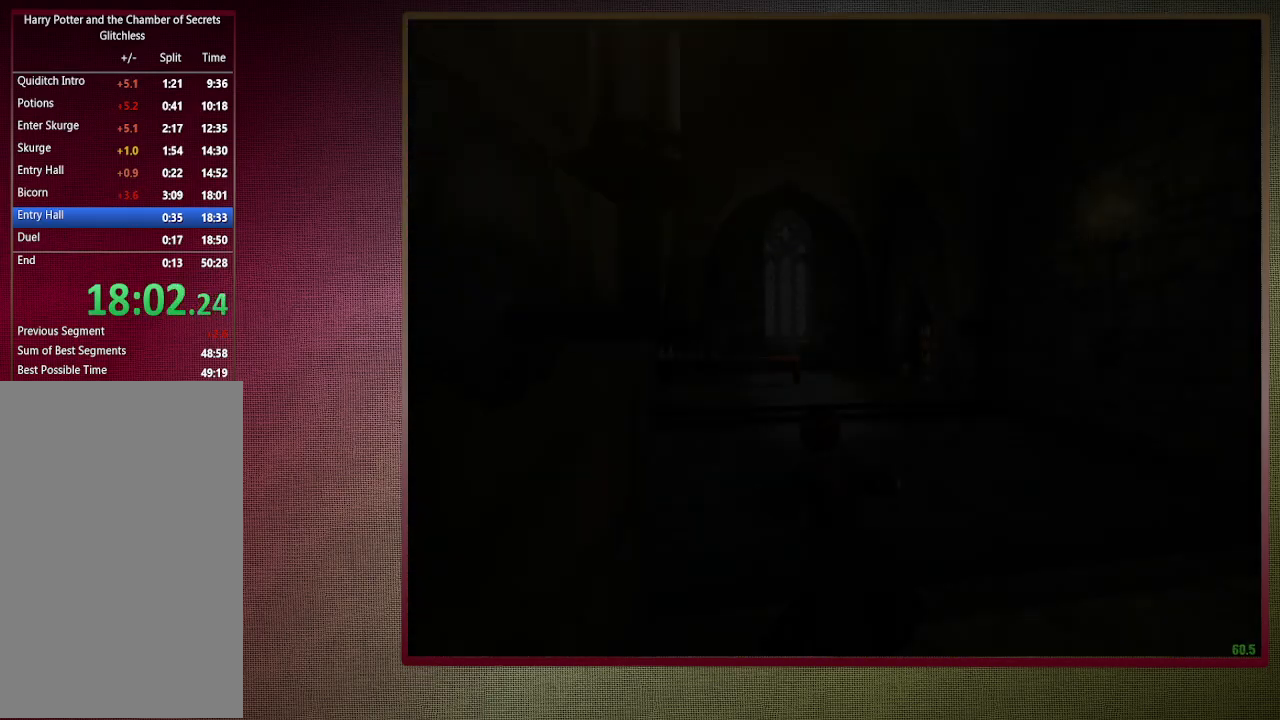
{"keys": ["a", "shift", "space", "w"], "mouse": [], "events": [[450, "c", "up"], [450, "shift", "down"], [450, "w", "down"]]}
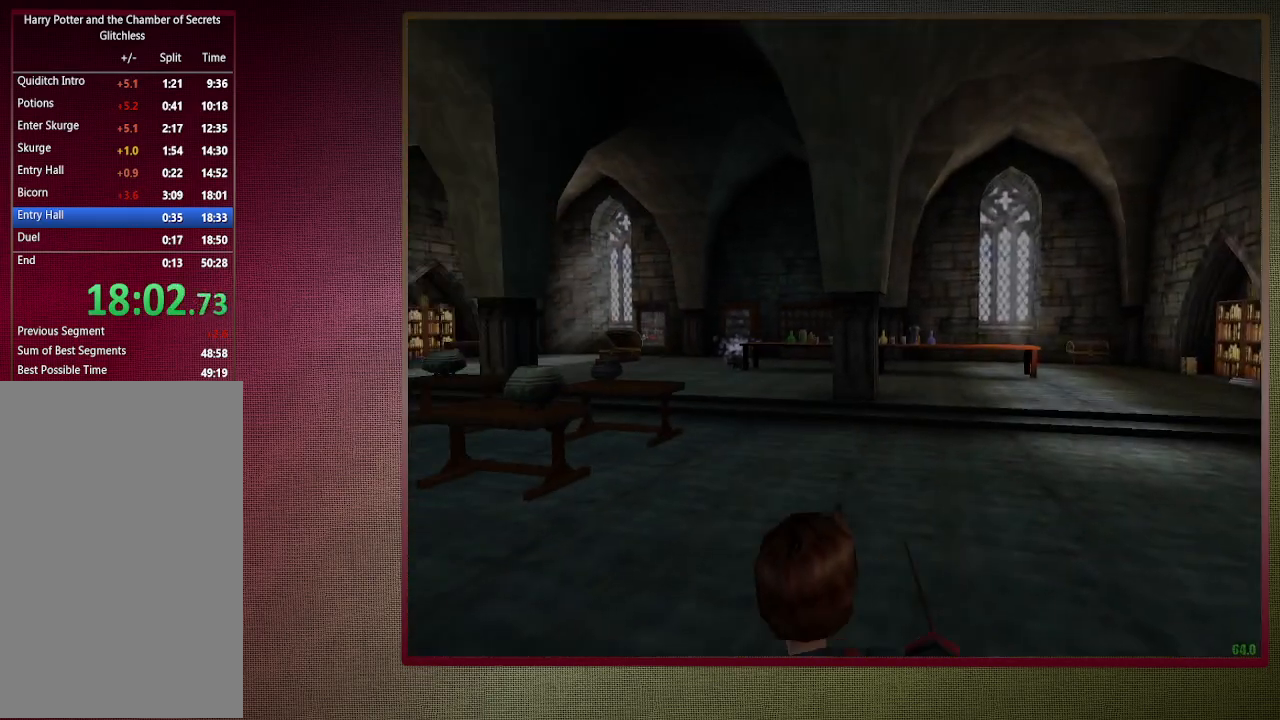
{"keys": ["a", "shift", "space", "w"], "mouse": [], "events": []}
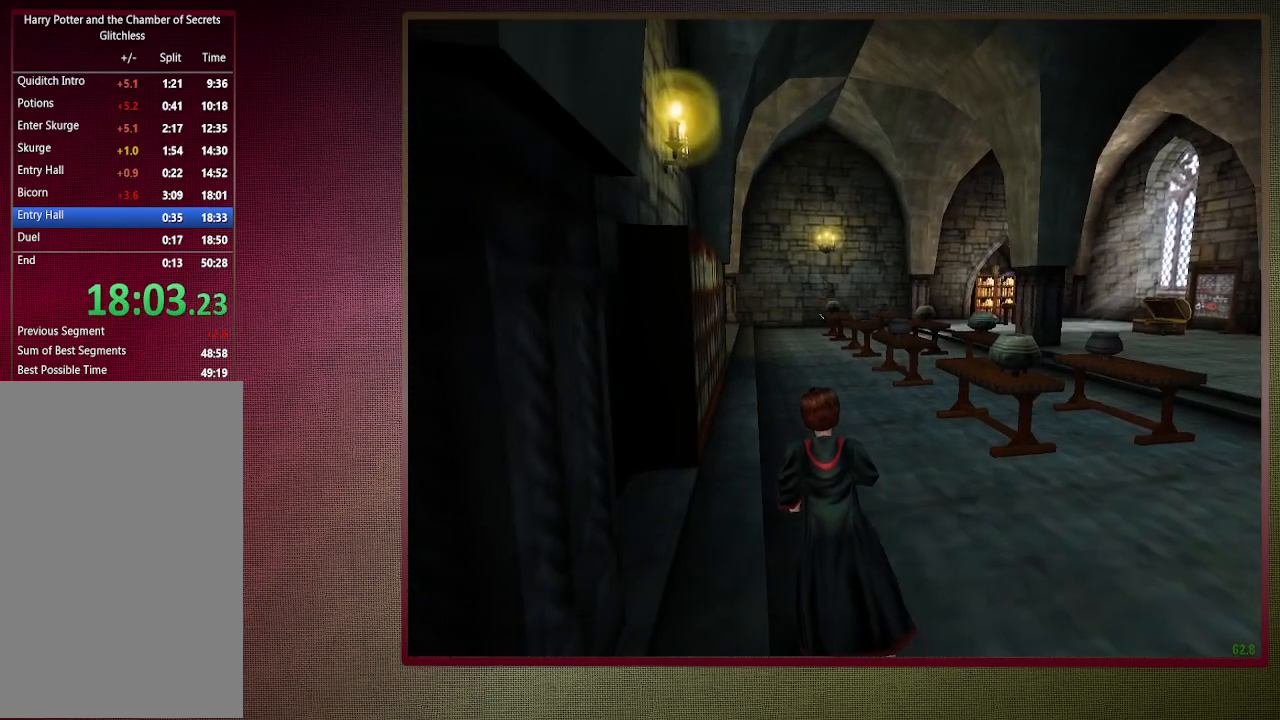
{"keys": ["shift", "space", "w"], "mouse": [], "events": [[150, "a", "up"]]}
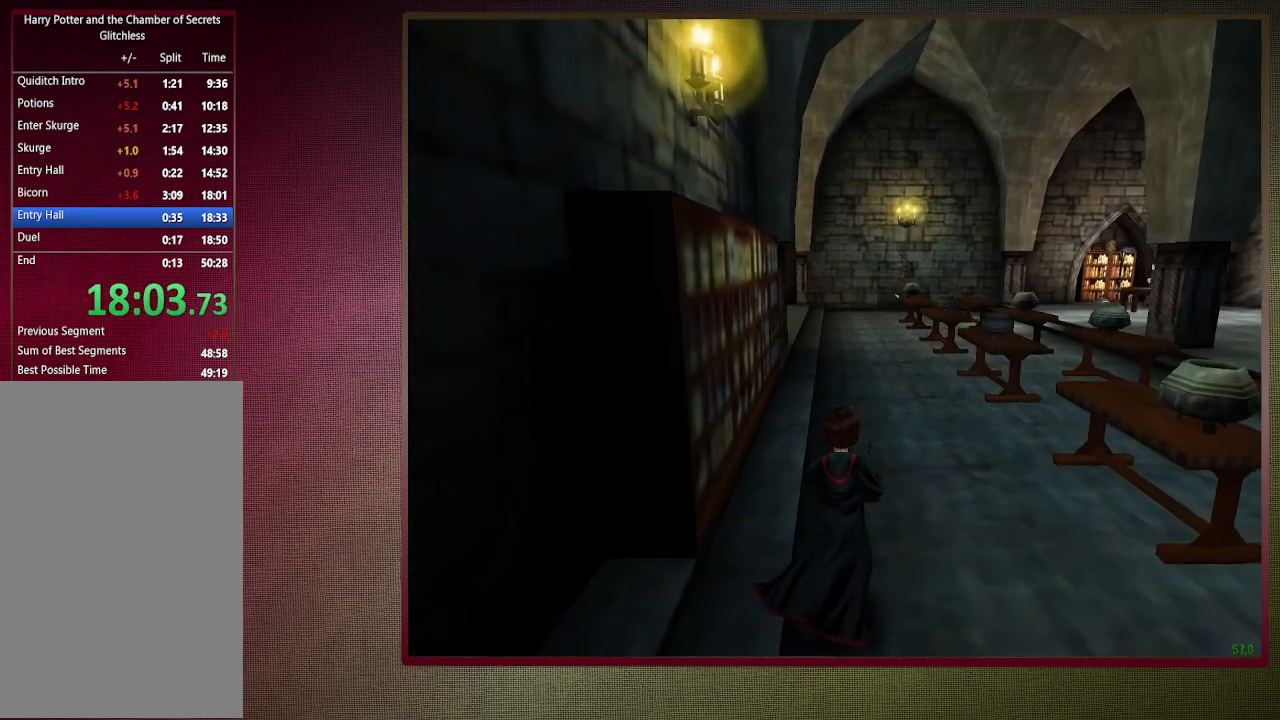
{"keys": ["shift", "space", "w"], "mouse": [], "events": []}
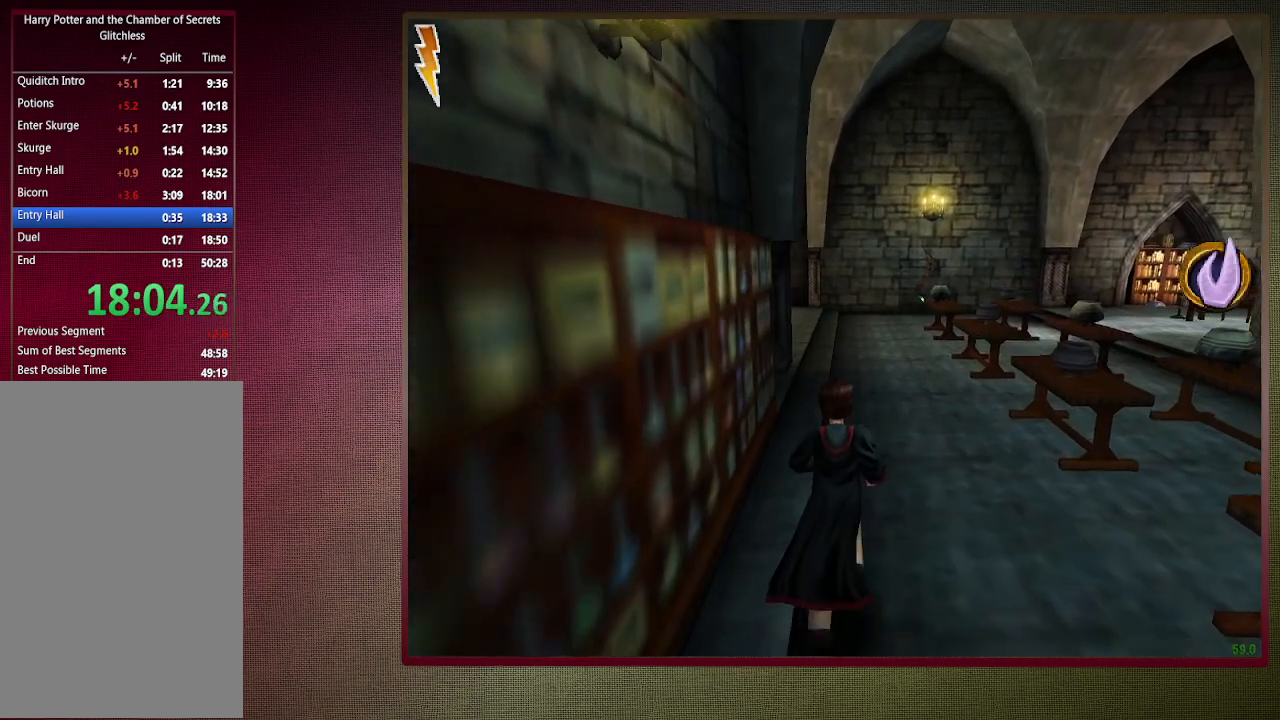
{"keys": ["shift", "space", "w"], "mouse": [], "events": []}
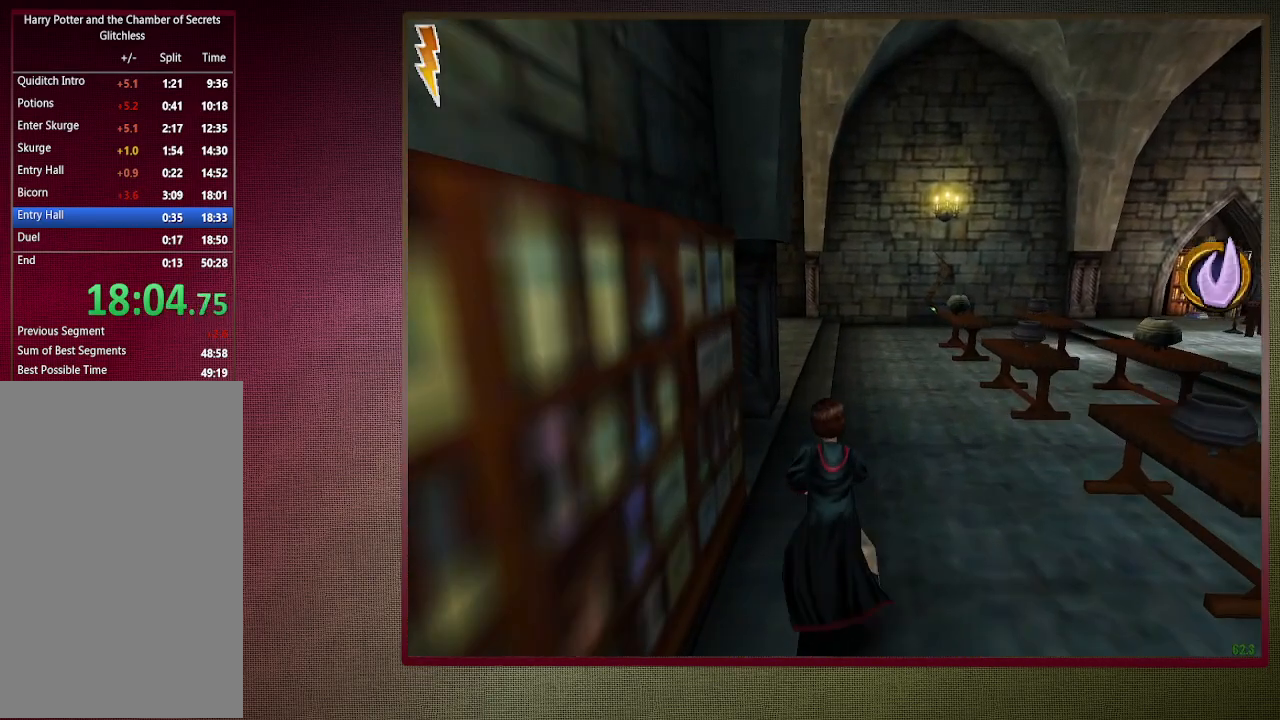
{"keys": ["shift", "space", "w"], "mouse": [], "events": []}
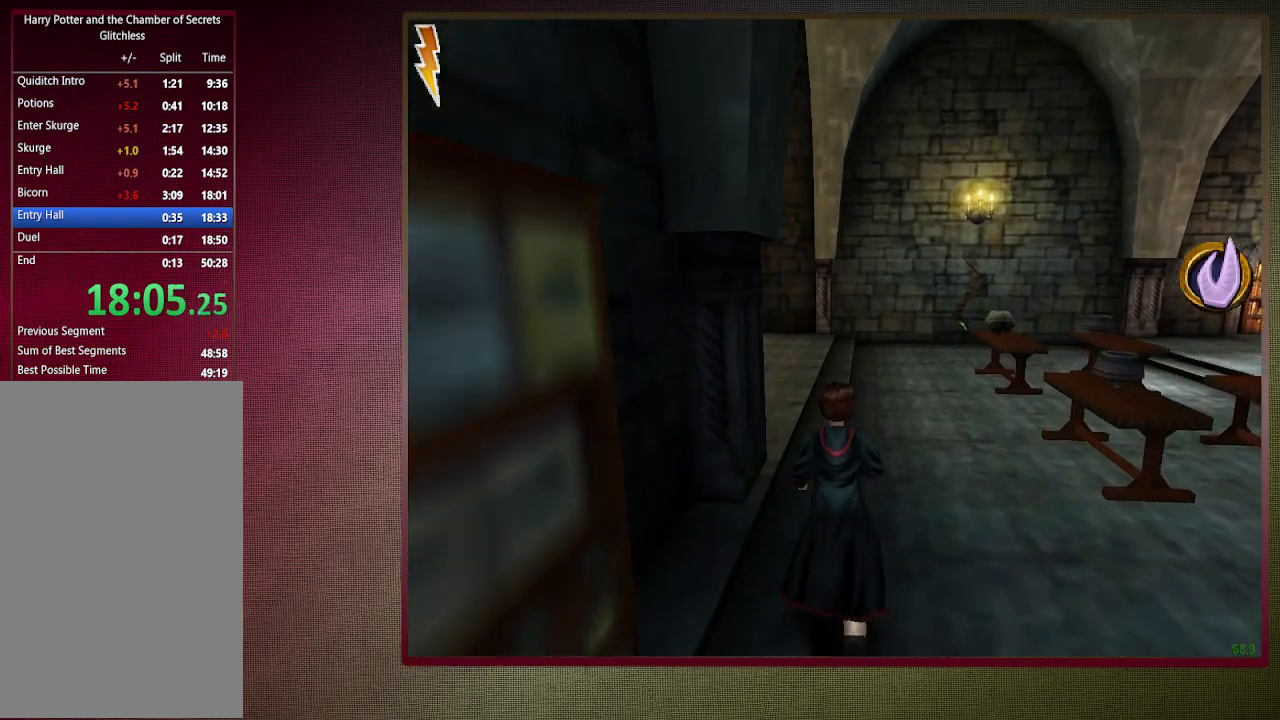
{"keys": ["shift", "space", "w"], "mouse": [], "events": []}
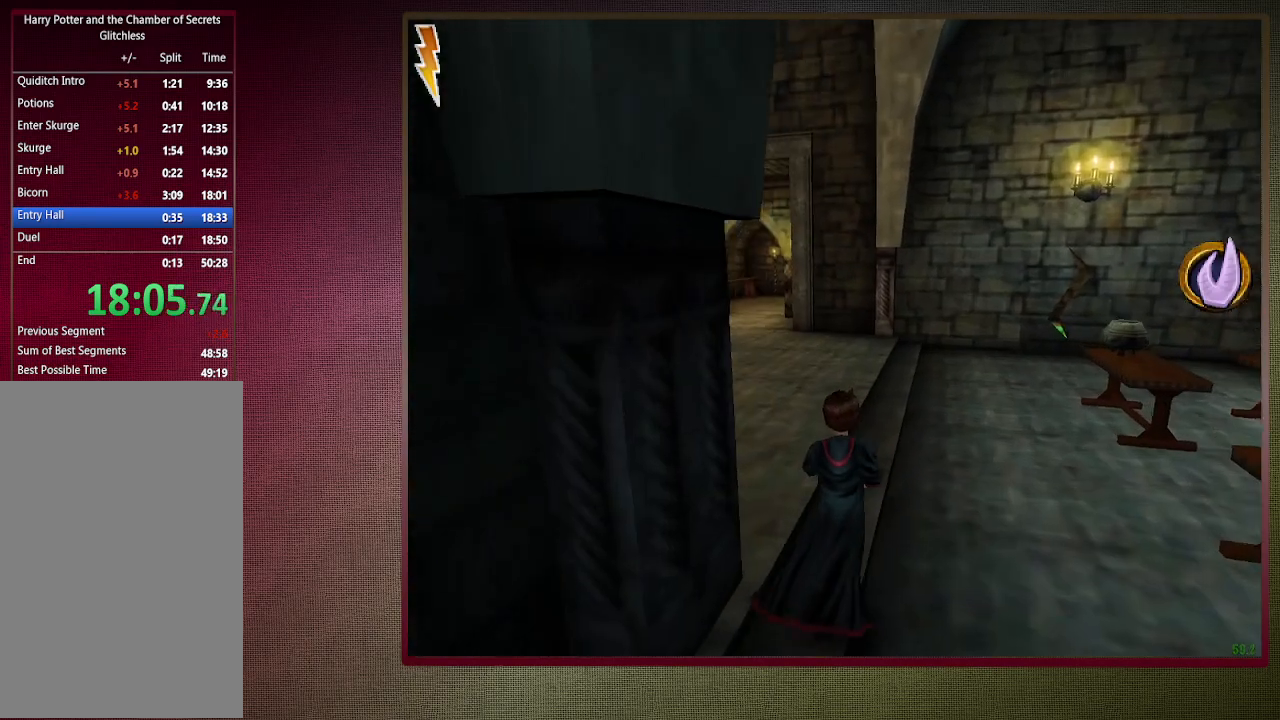
{"keys": ["shift", "space", "w"], "mouse": [], "events": []}
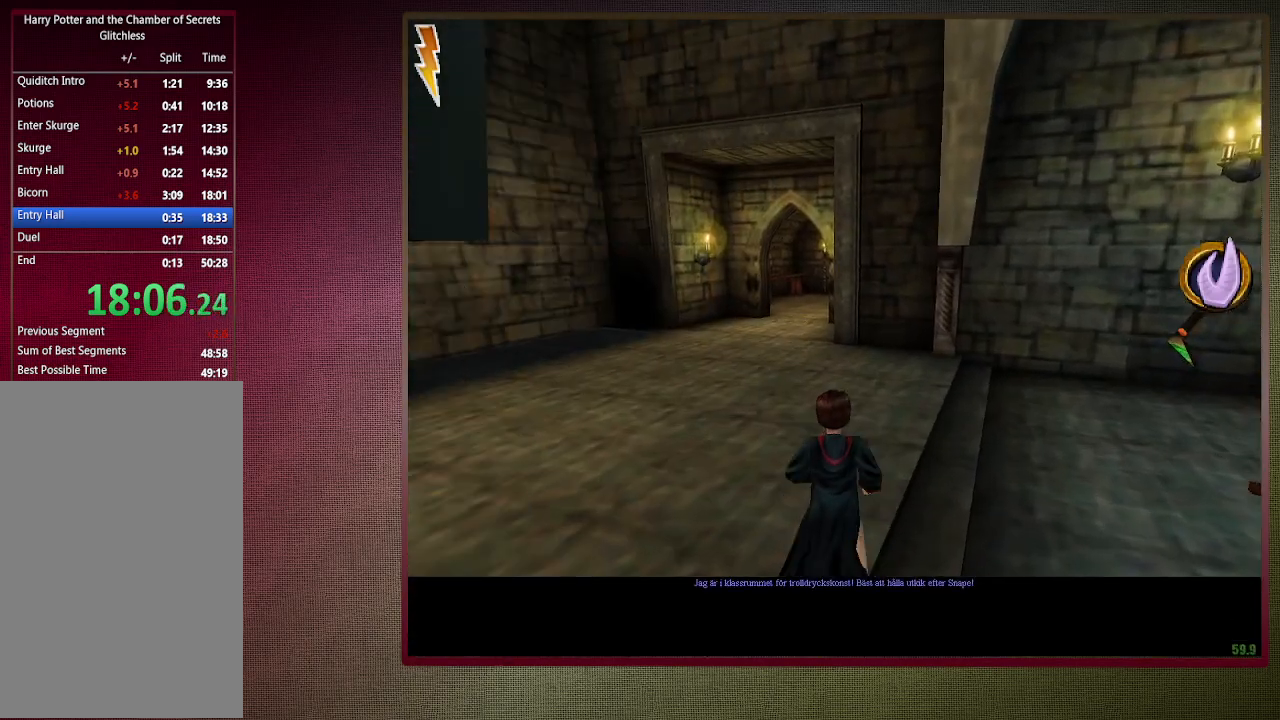
{"keys": ["shift", "space", "w"], "mouse": [], "events": []}
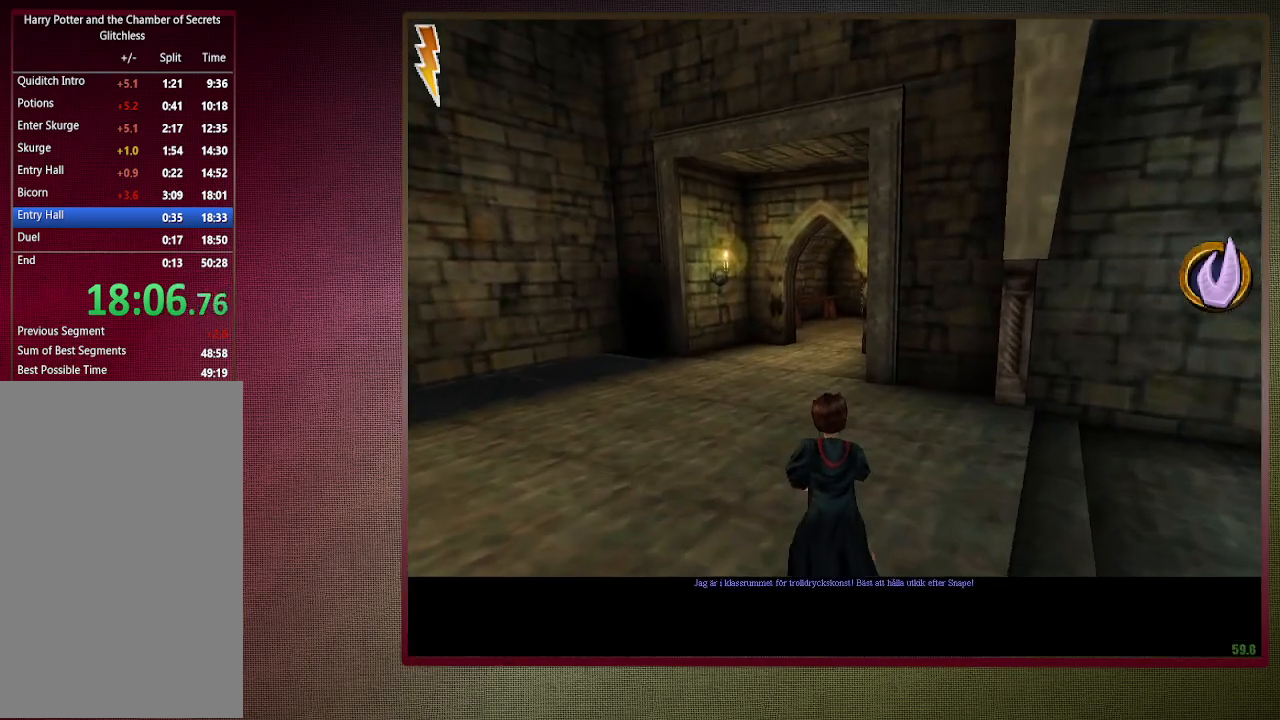
{"keys": ["shift", "space", "w"], "mouse": [], "events": []}
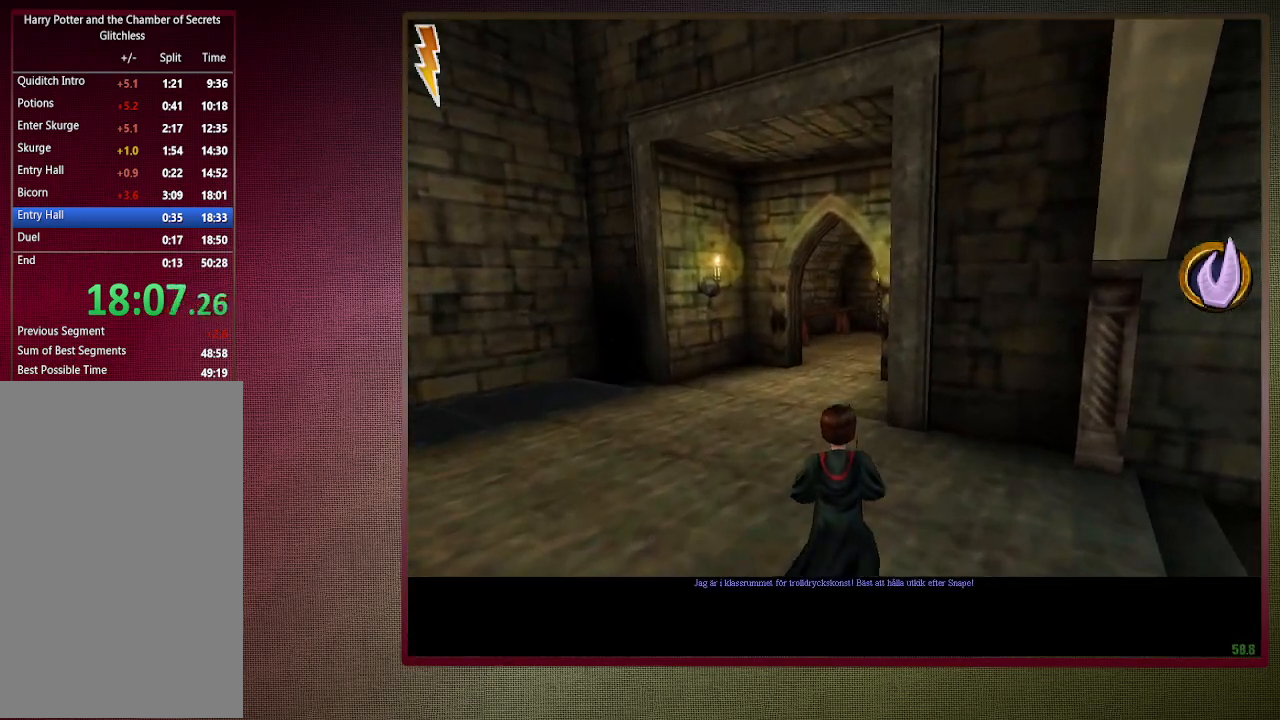
{"keys": ["shift", "space", "w"], "mouse": [], "events": []}
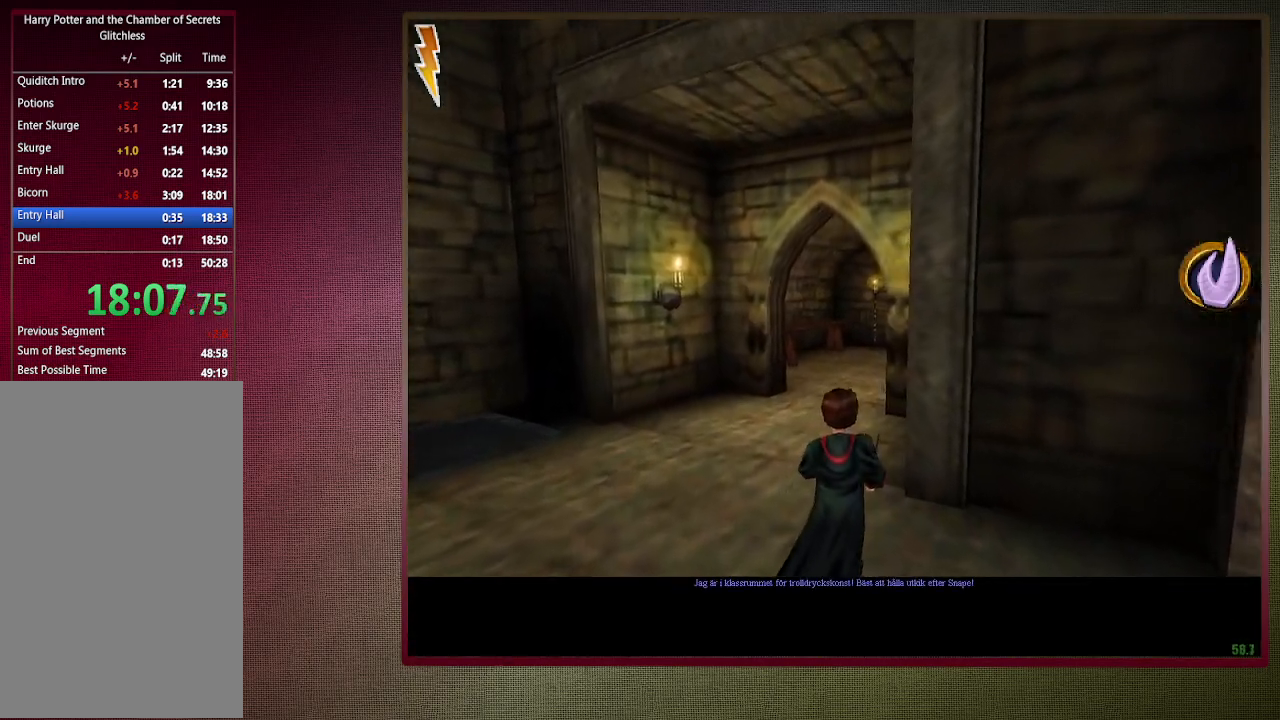
{"keys": ["shift", "space", "w"], "mouse": [], "events": []}
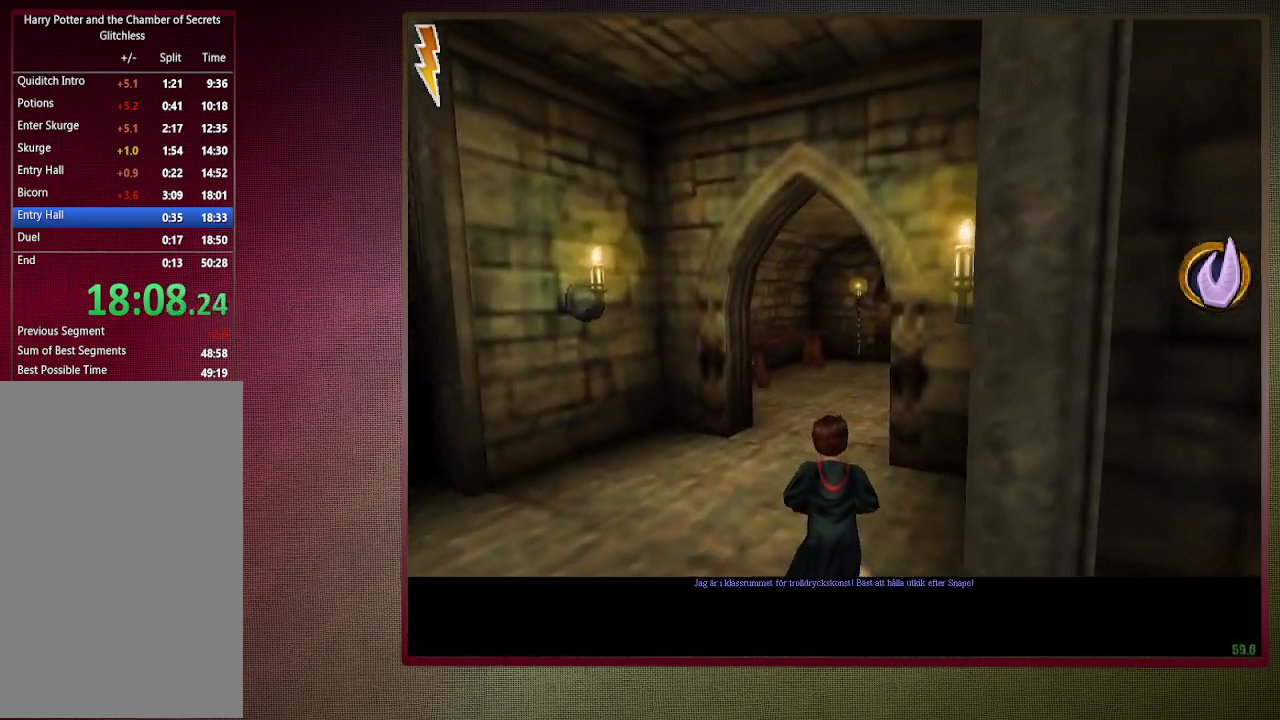
{"keys": ["shift", "space", "w"], "mouse": [], "events": []}
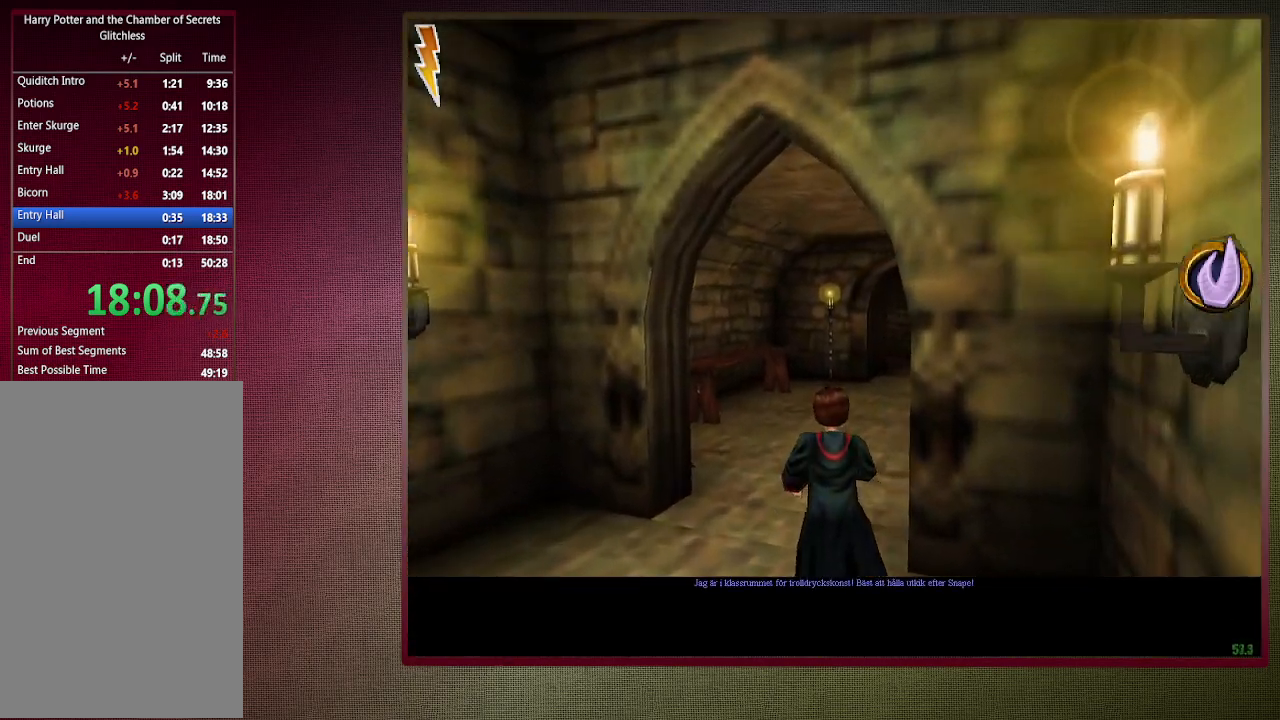
{"keys": ["shift", "space", "w"], "mouse": [], "events": []}
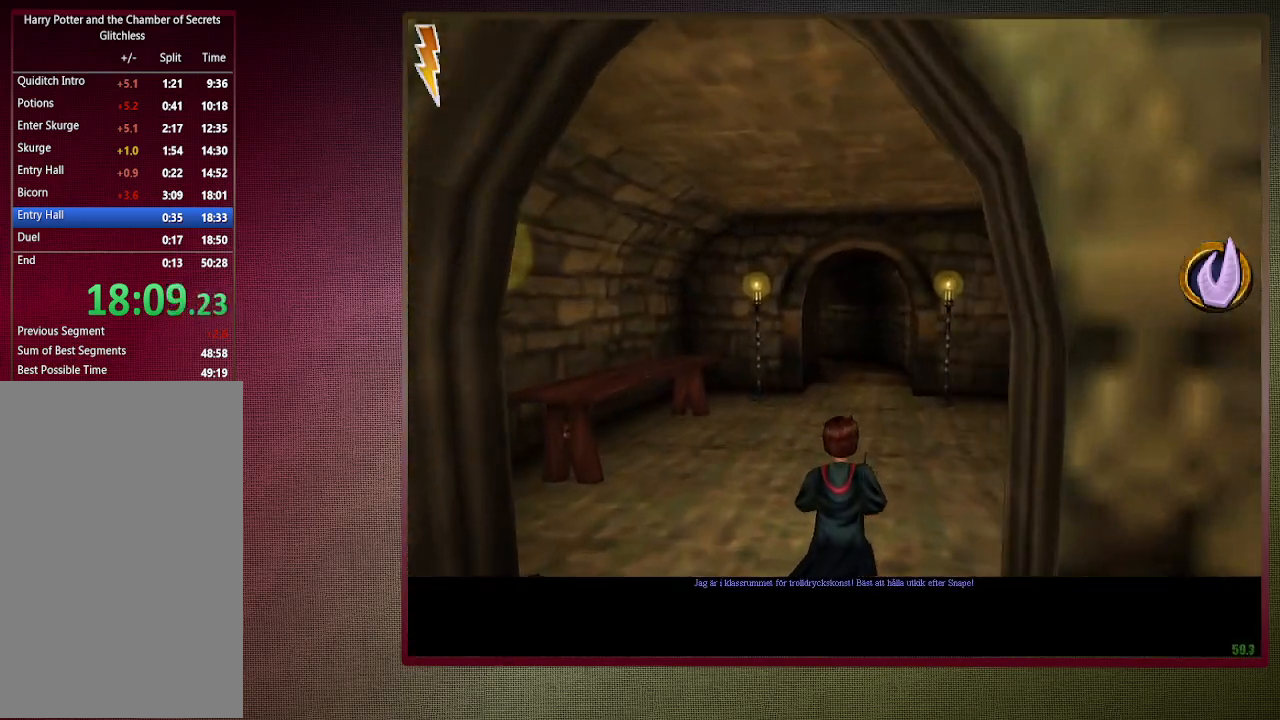
{"keys": ["shift", "space", "w"], "mouse": [], "events": []}
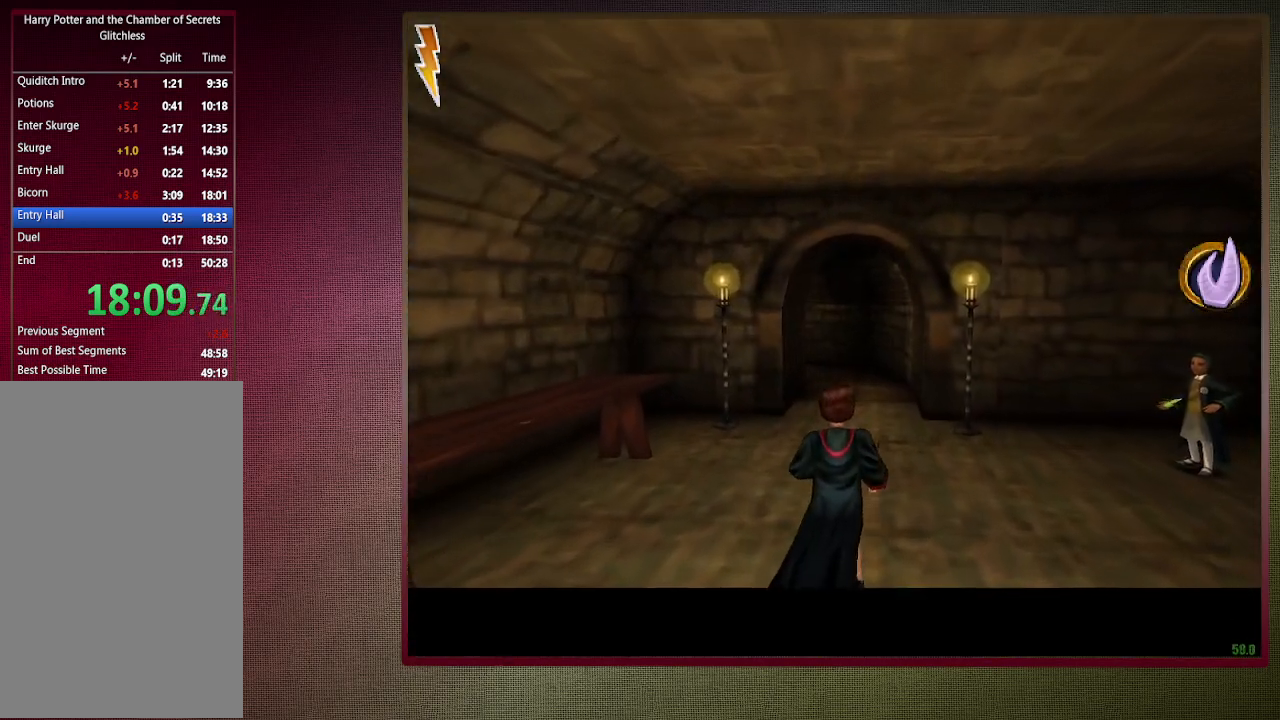
{"keys": ["shift", "space", "w"], "mouse": [], "events": []}
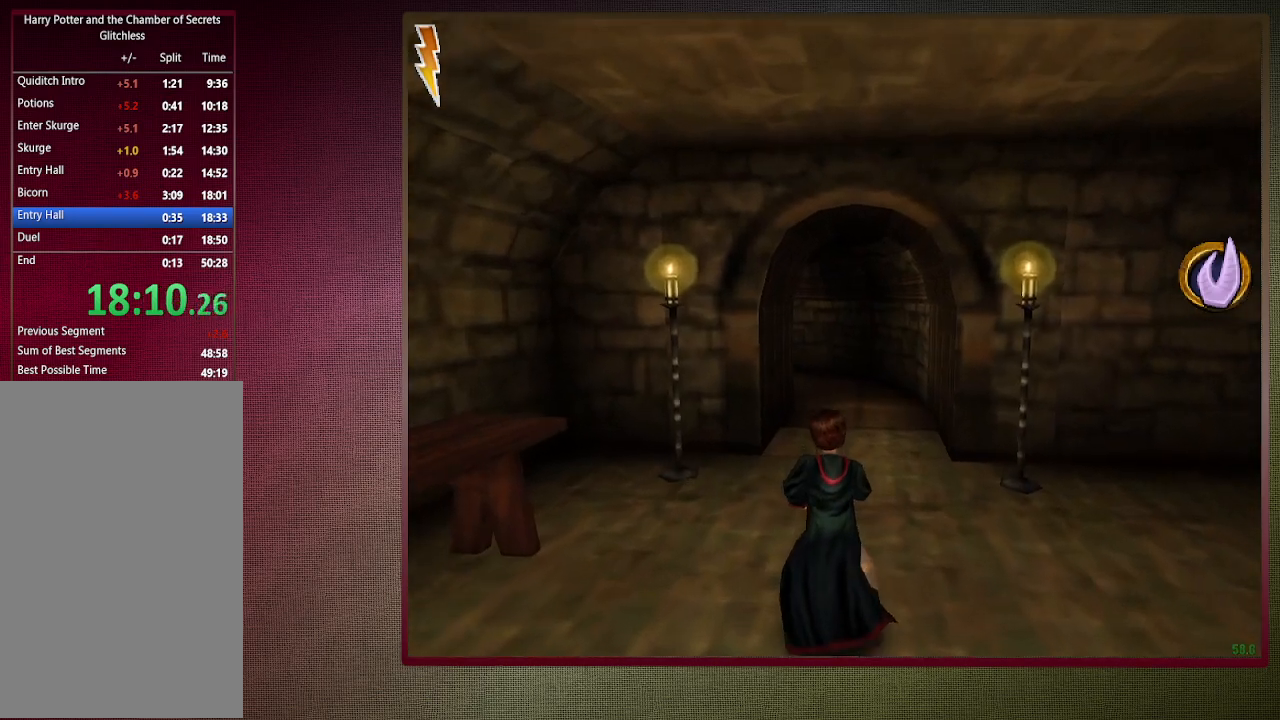
{"keys": ["shift", "space", "w"], "mouse": [], "events": []}
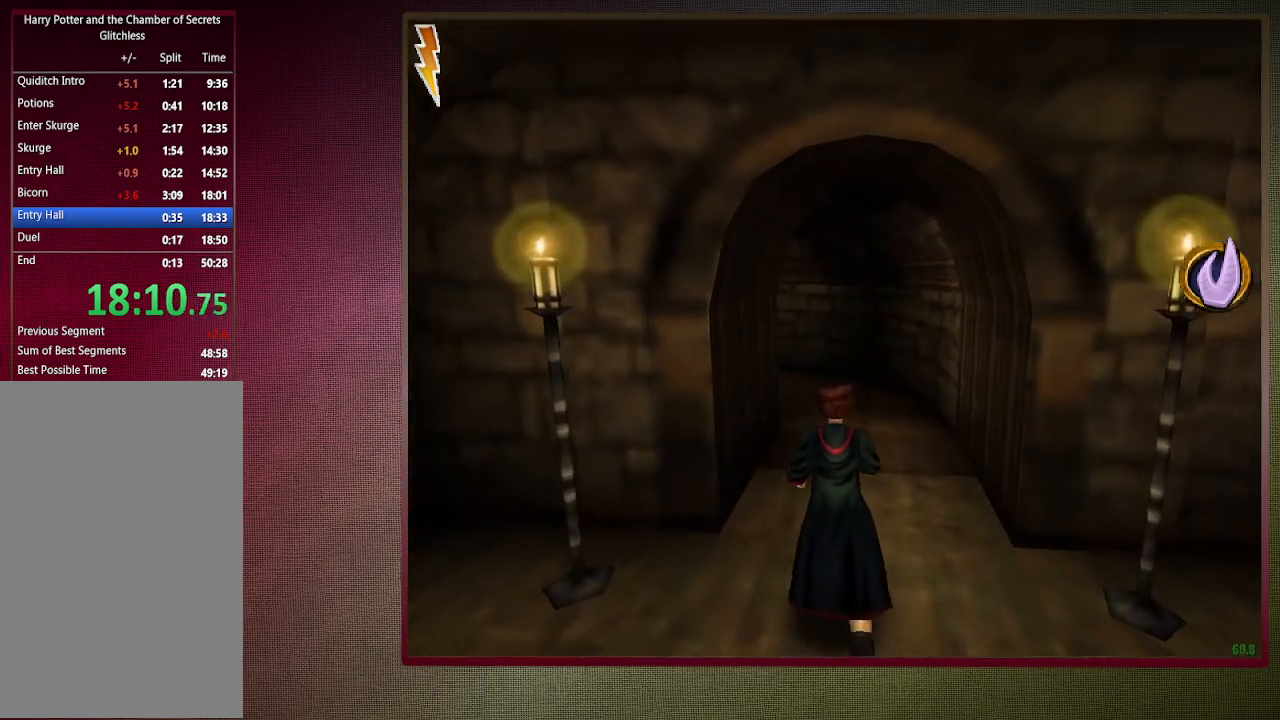
{"keys": ["shift", "space", "w"], "mouse": [], "events": []}
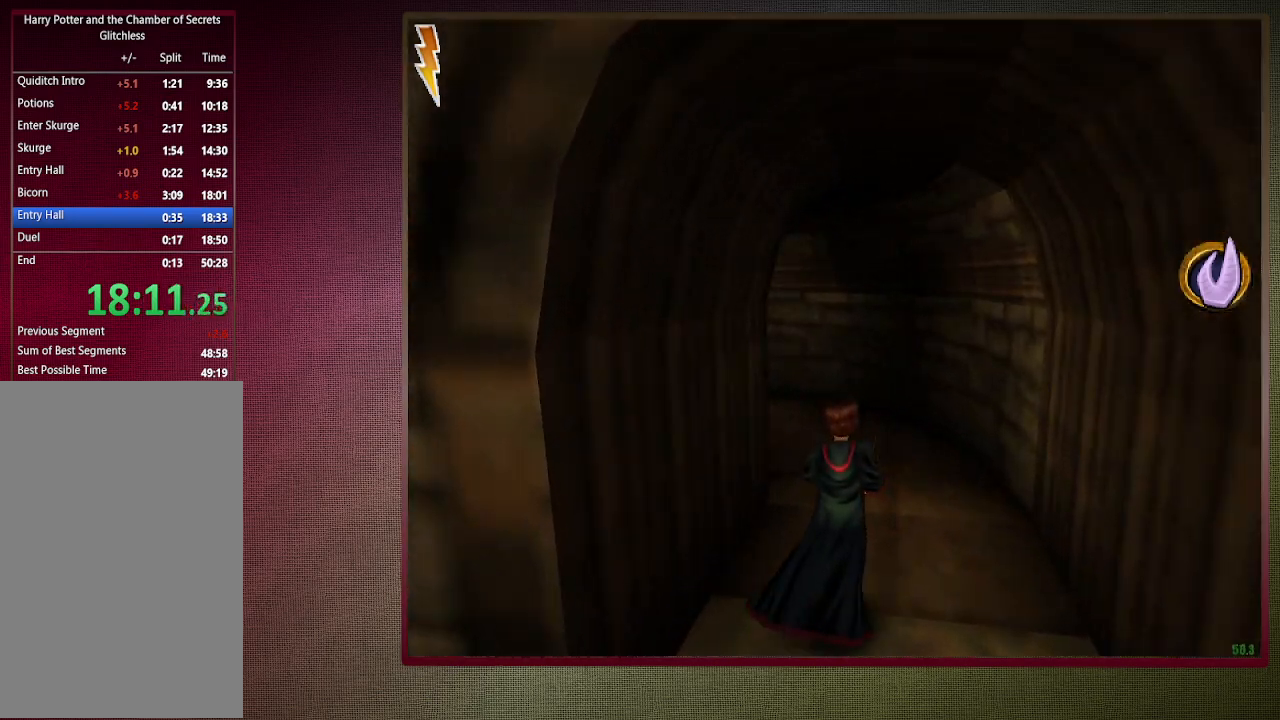
{"keys": ["shift", "space", "w"], "mouse": [], "events": []}
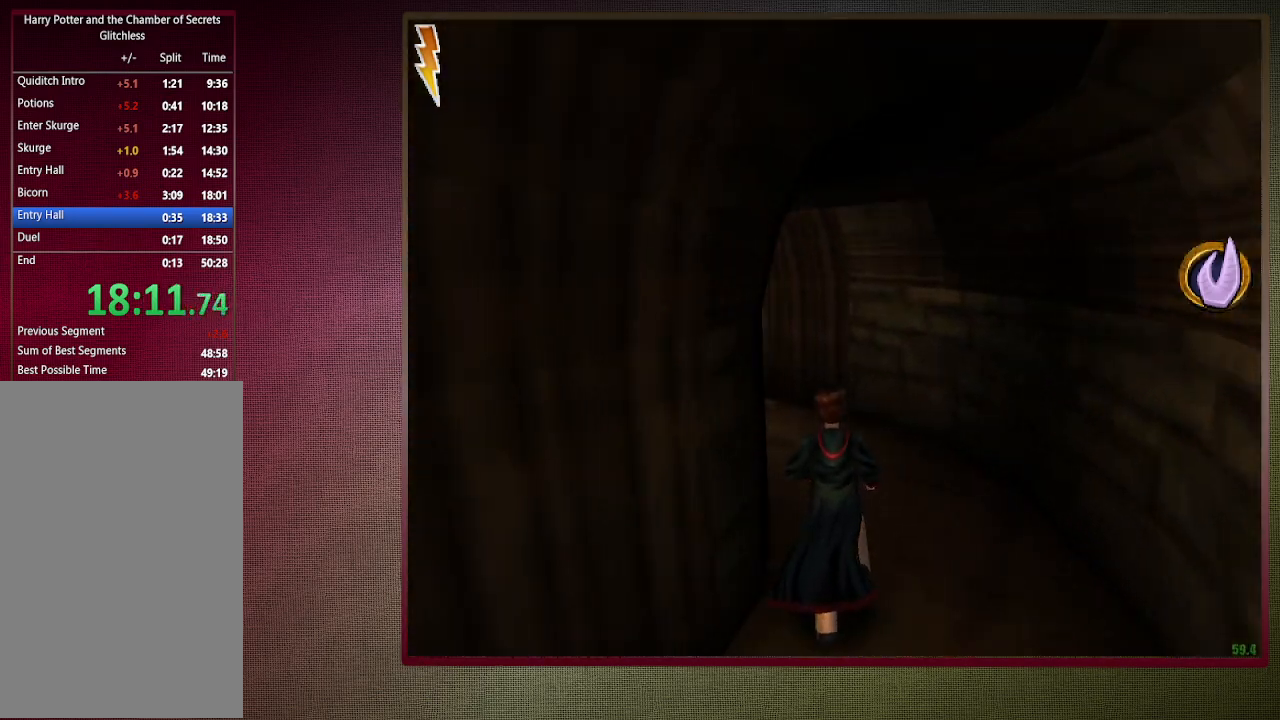
{"keys": ["shift", "space", "w"], "mouse": [], "events": []}
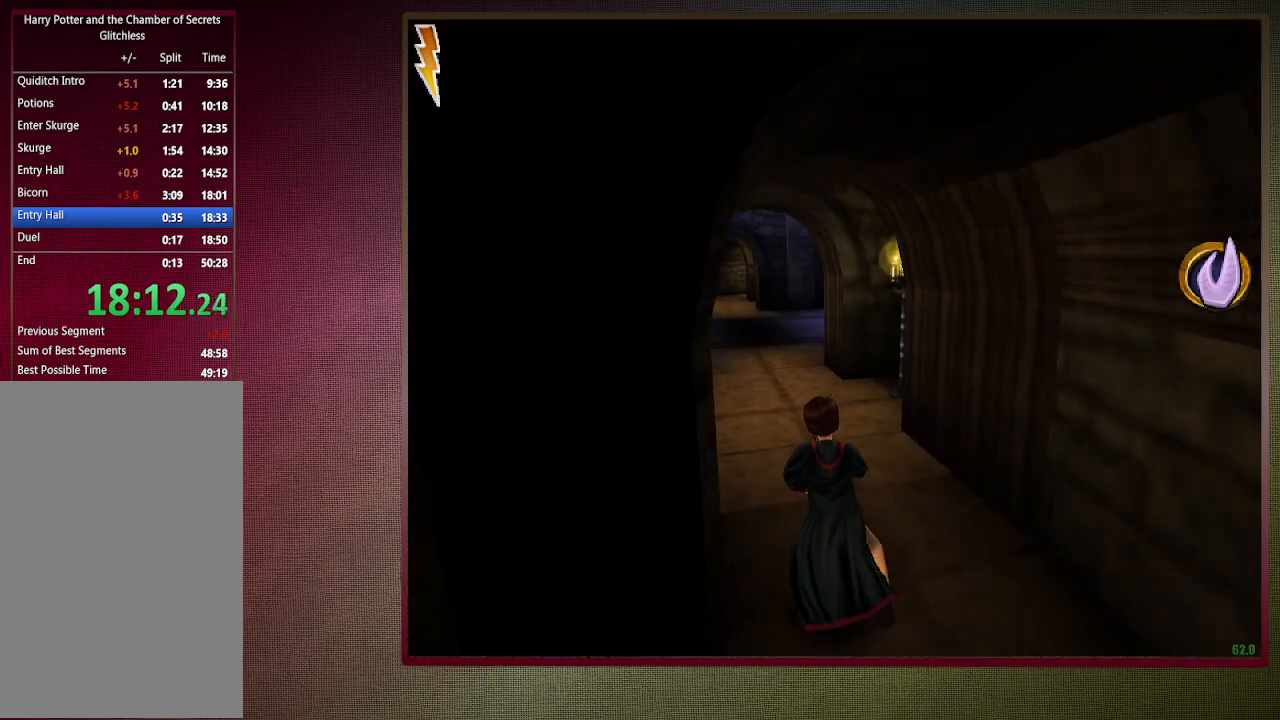
{"keys": ["shift", "space", "w"], "mouse": [], "events": []}
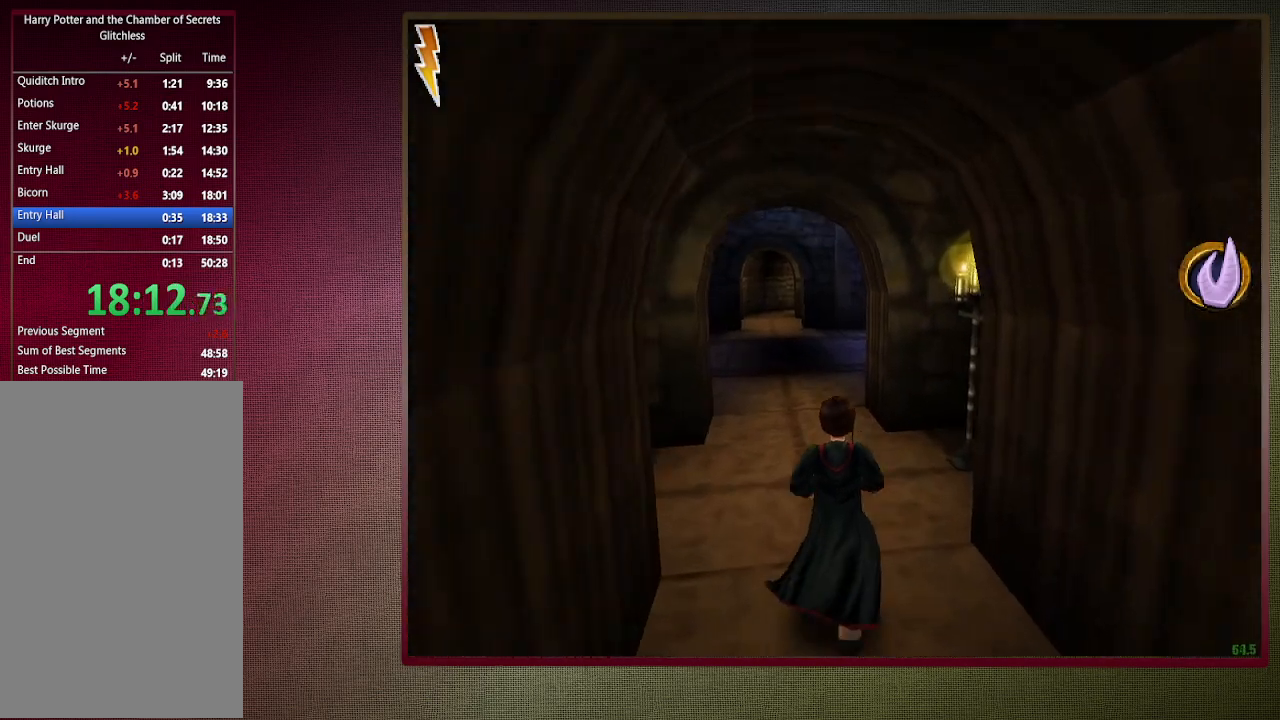
{"keys": ["shift", "space", "w"], "mouse": [], "events": []}
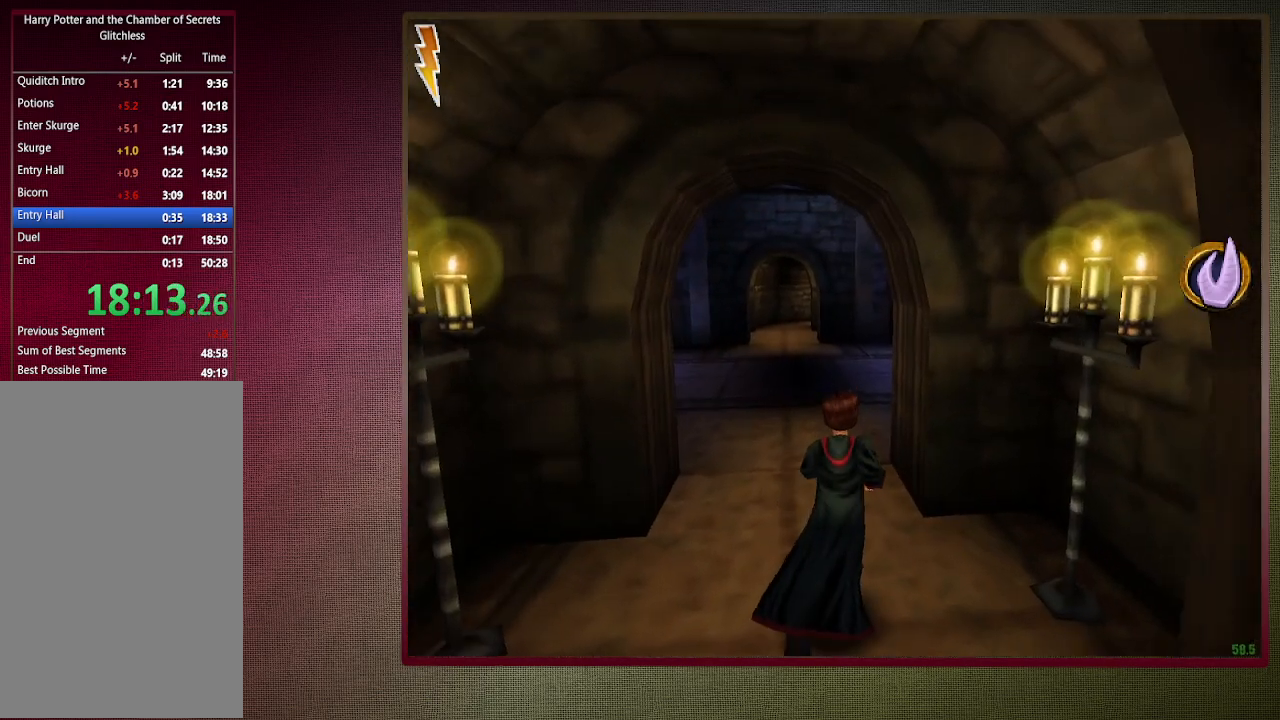
{"keys": ["shift", "space", "w"], "mouse": [], "events": []}
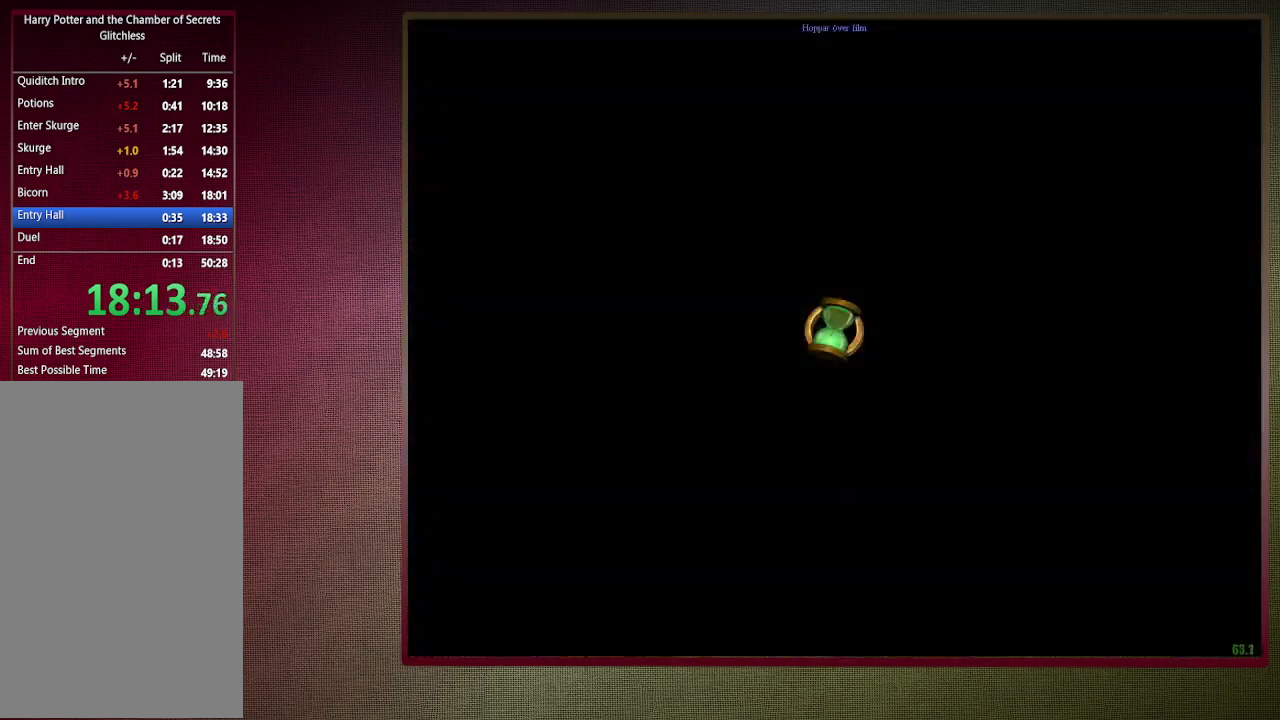
{"keys": ["d", "space", "v"], "mouse": [], "events": [[250, "d", "down"], [250, "v", "down"], [300, "shift", "up"], [300, "w", "up"]]}
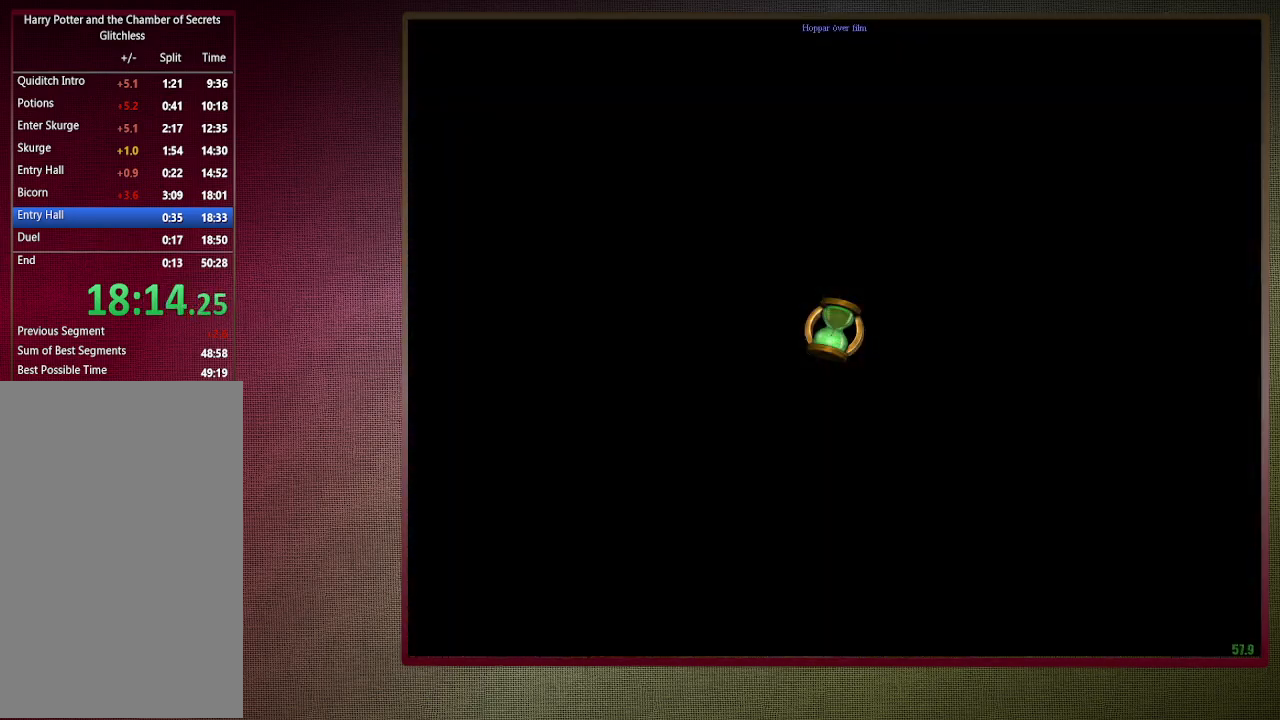
{"keys": ["d", "space", "v"], "mouse": [], "events": []}